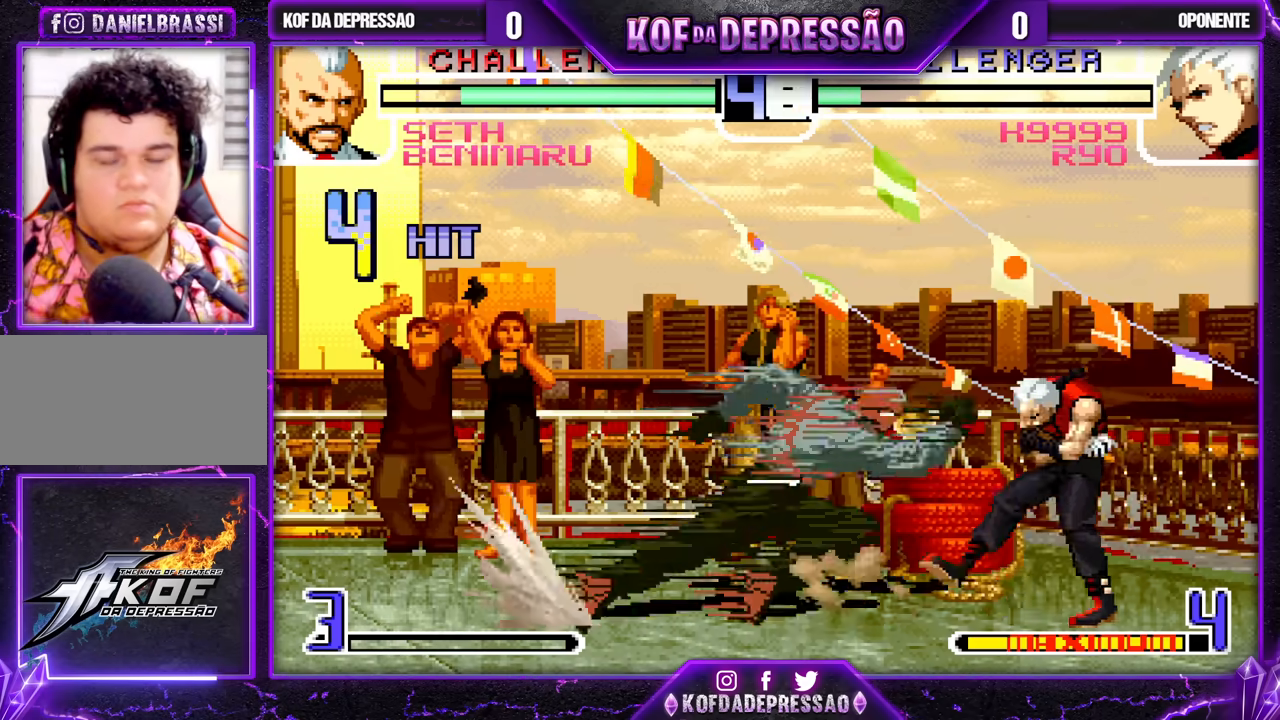
Gameplay with a controller (arcade stick); each line is a JSON object with the inputs held at the frame after it (dt_ms = milliseconds from this image to that frame). "events" lists button and stick changes between this image and that frame as [ms after this image, input, new state], when the widget could be followed in between. Not read: L3 R3.
{"dt_ms": 500, "buttons": [], "left_stick": "center", "events": []}
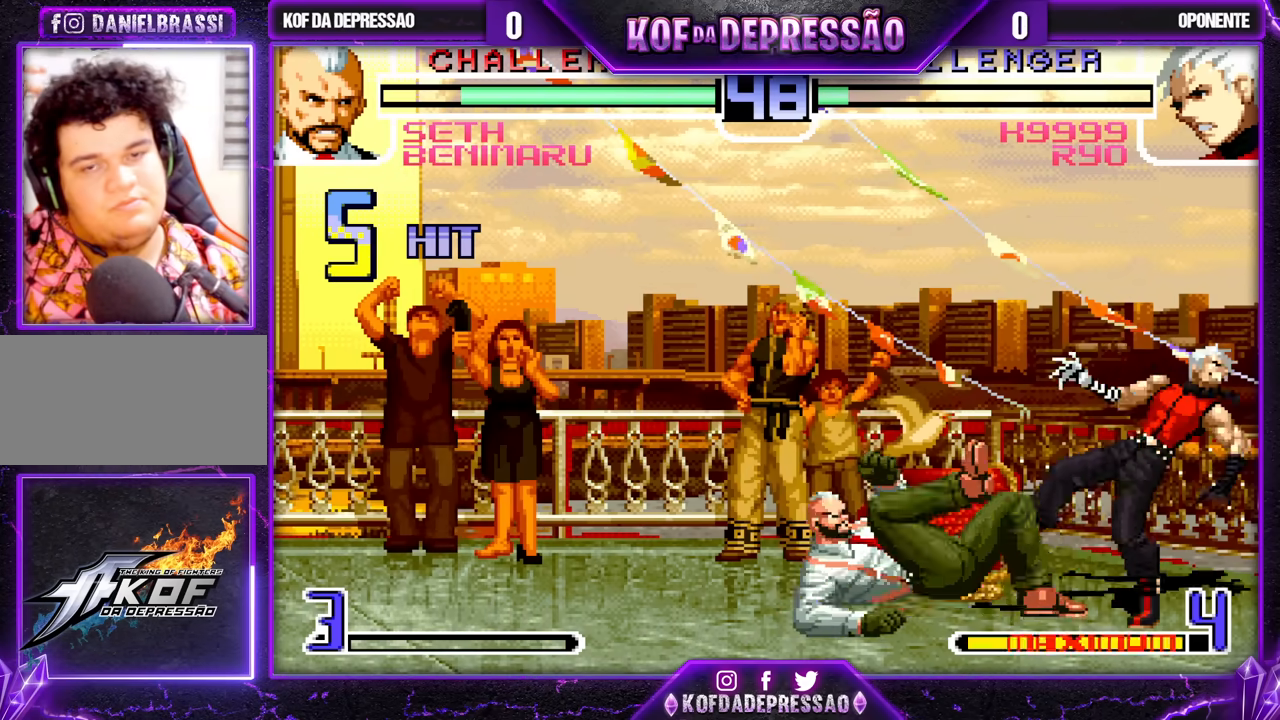
{"dt_ms": 500, "buttons": [], "left_stick": "center", "events": []}
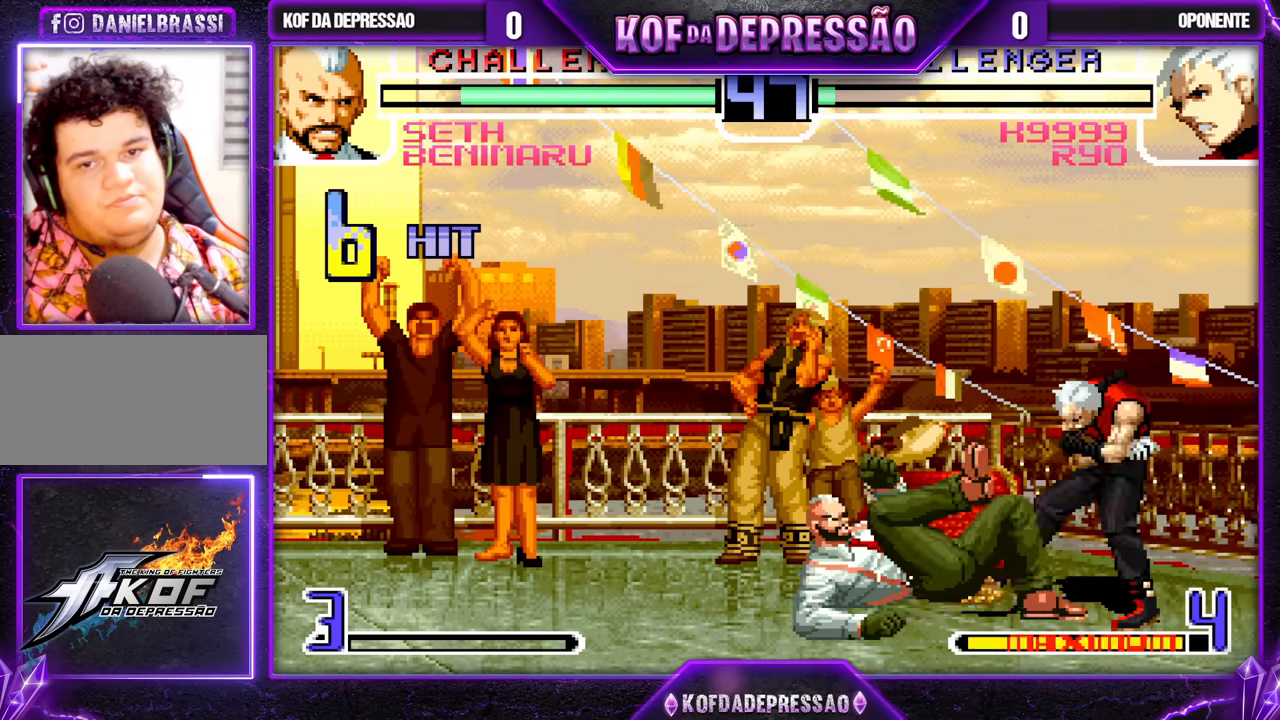
{"dt_ms": 500, "buttons": [], "left_stick": "center", "events": []}
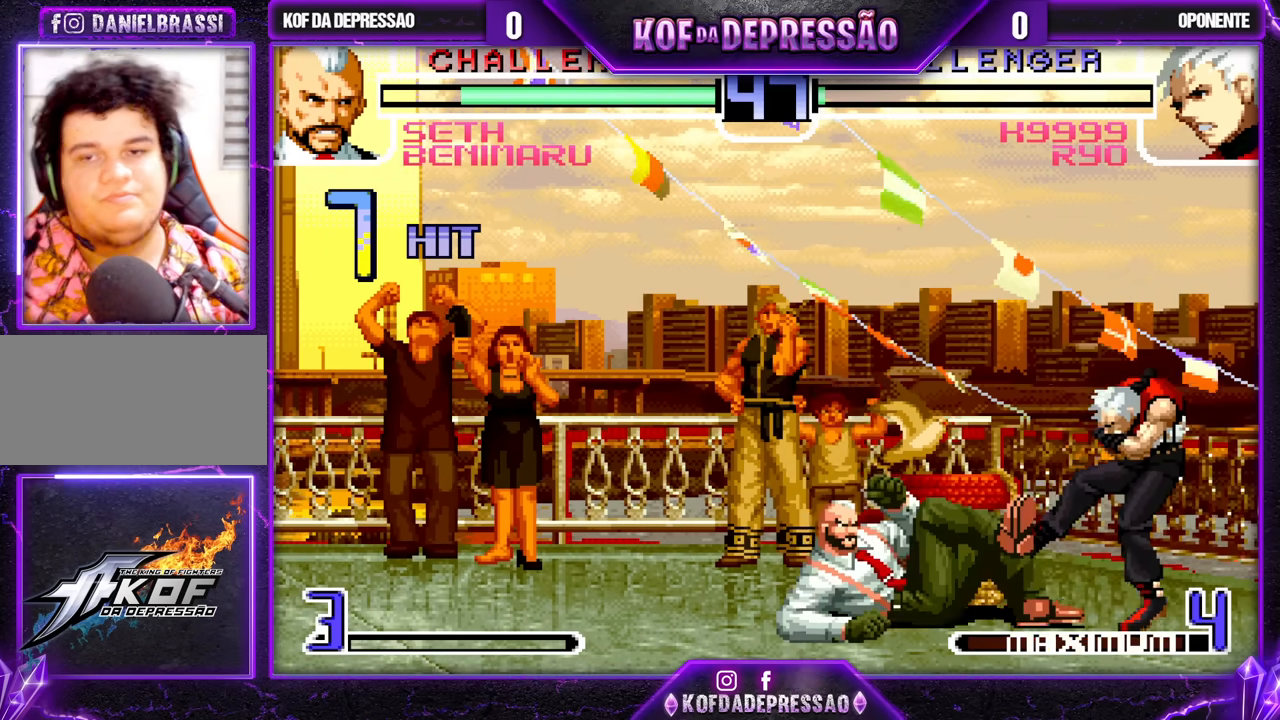
{"dt_ms": 500, "buttons": [], "left_stick": "center", "events": []}
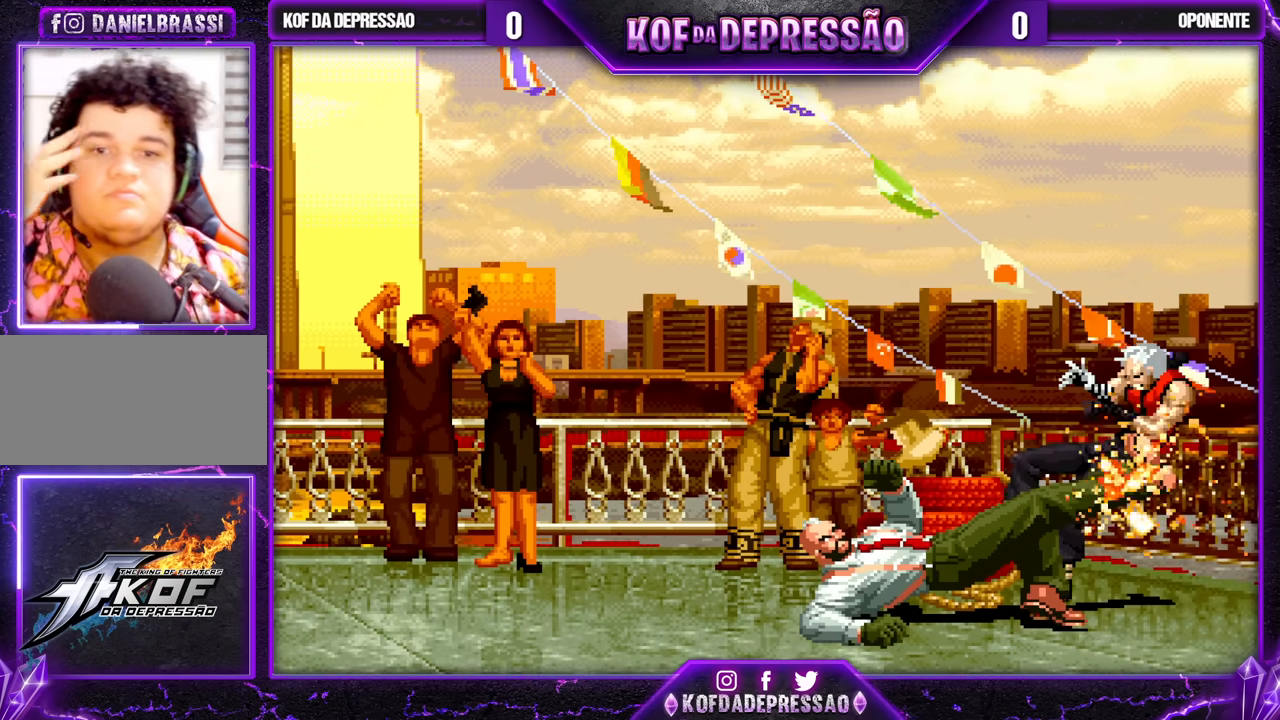
{"dt_ms": 500, "buttons": [], "left_stick": "center", "events": []}
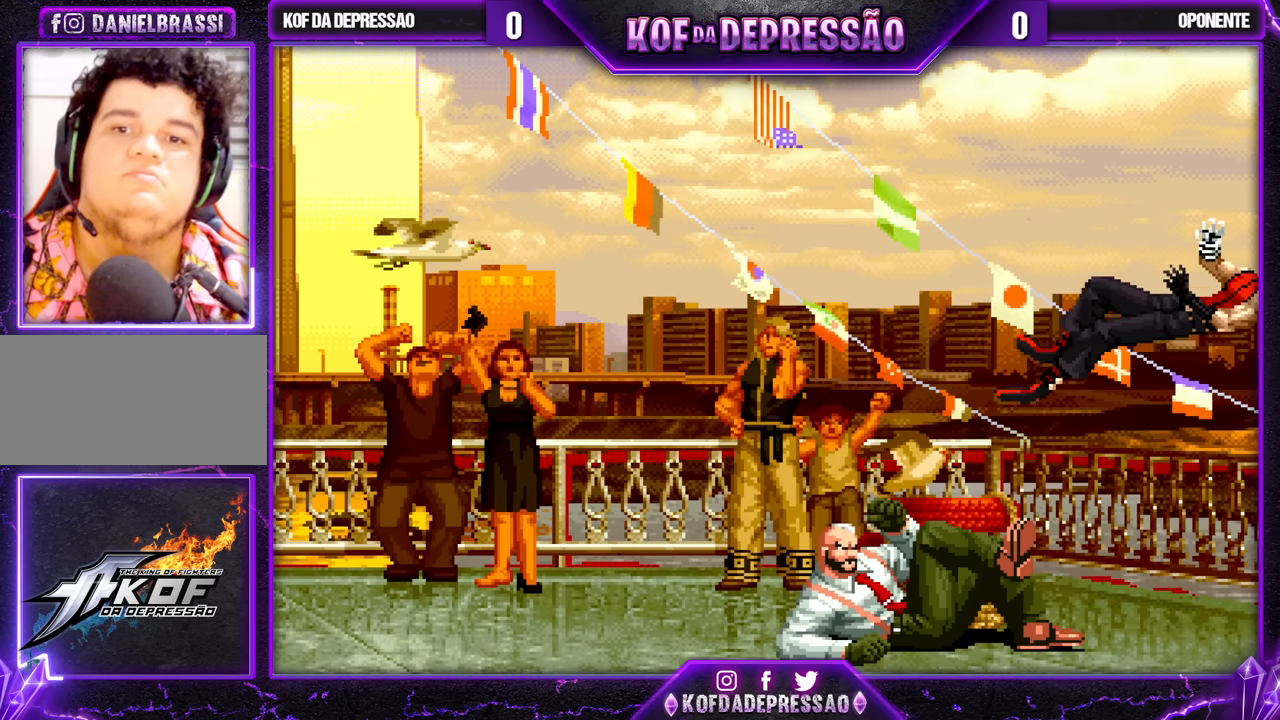
{"dt_ms": 500, "buttons": ["CROSS", "SQUARE", "TRIANGLE"], "left_stick": "center", "events": [[183, "CROSS", "down"], [200, "CROSS", "up"], [350, "TRIANGLE", "down"], [367, "CROSS", "down"], [367, "R1", "down"], [367, "SQUARE", "down"], [383, "R1", "up"], [450, "TRIANGLE", "up"], [483, "TRIANGLE", "down"]]}
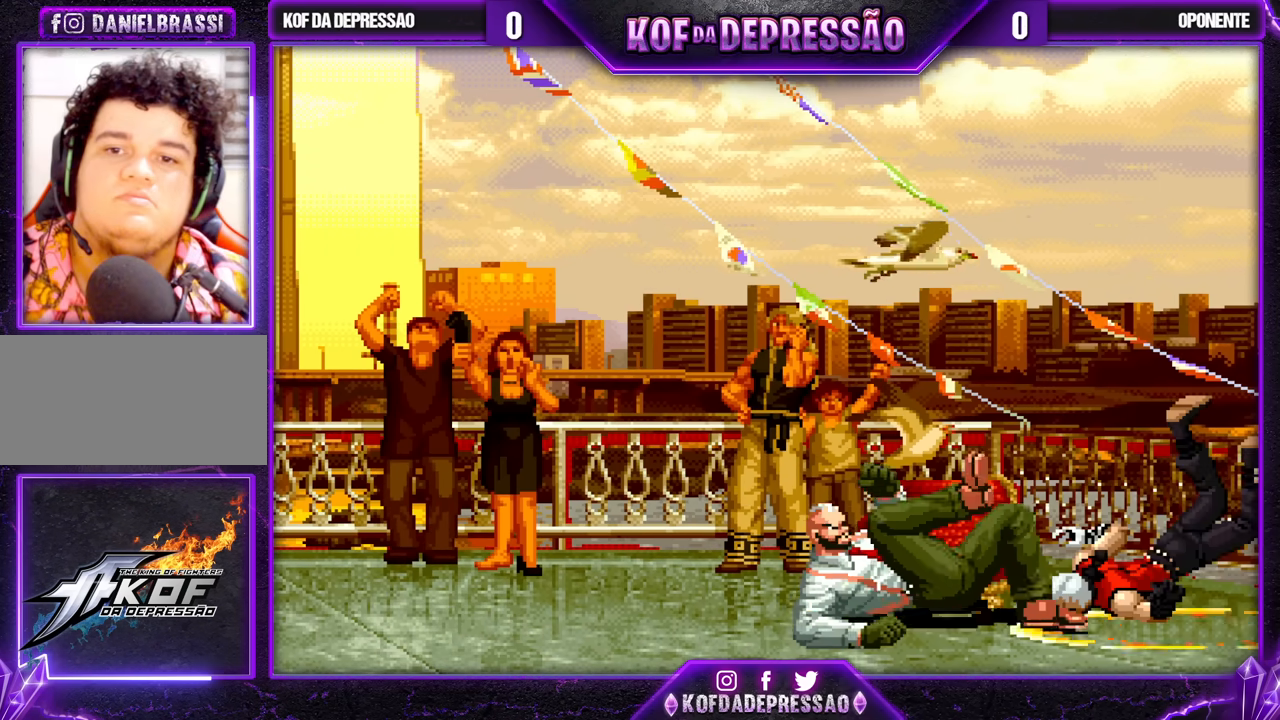
{"dt_ms": 500, "buttons": ["SQUARE", "TRIANGLE", "L2"], "left_stick": "center", "events": [[117, "CROSS", "up"], [217, "TRIANGLE", "up"], [233, "SQUARE", "up"], [283, "L2", "down"], [283, "SQUARE", "down"], [300, "TRIANGLE", "down"]]}
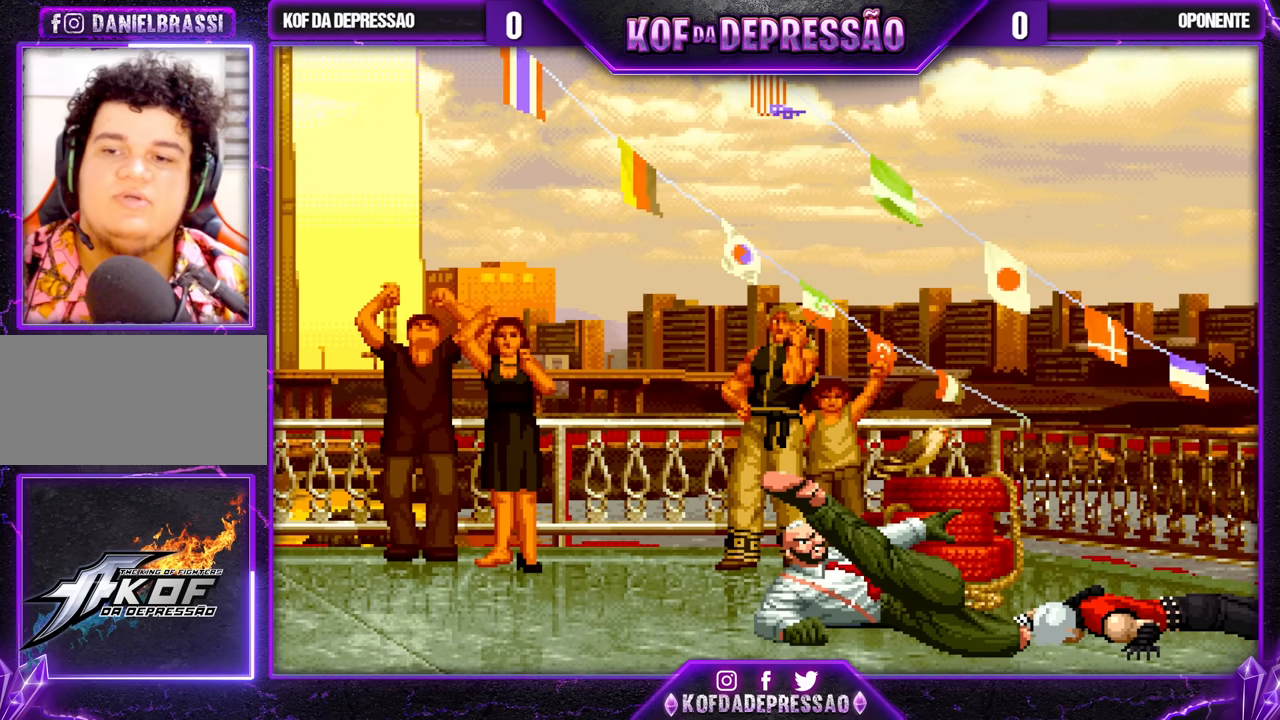
{"dt_ms": 500, "buttons": ["SQUARE", "TRIANGLE", "L2"], "left_stick": "center", "events": []}
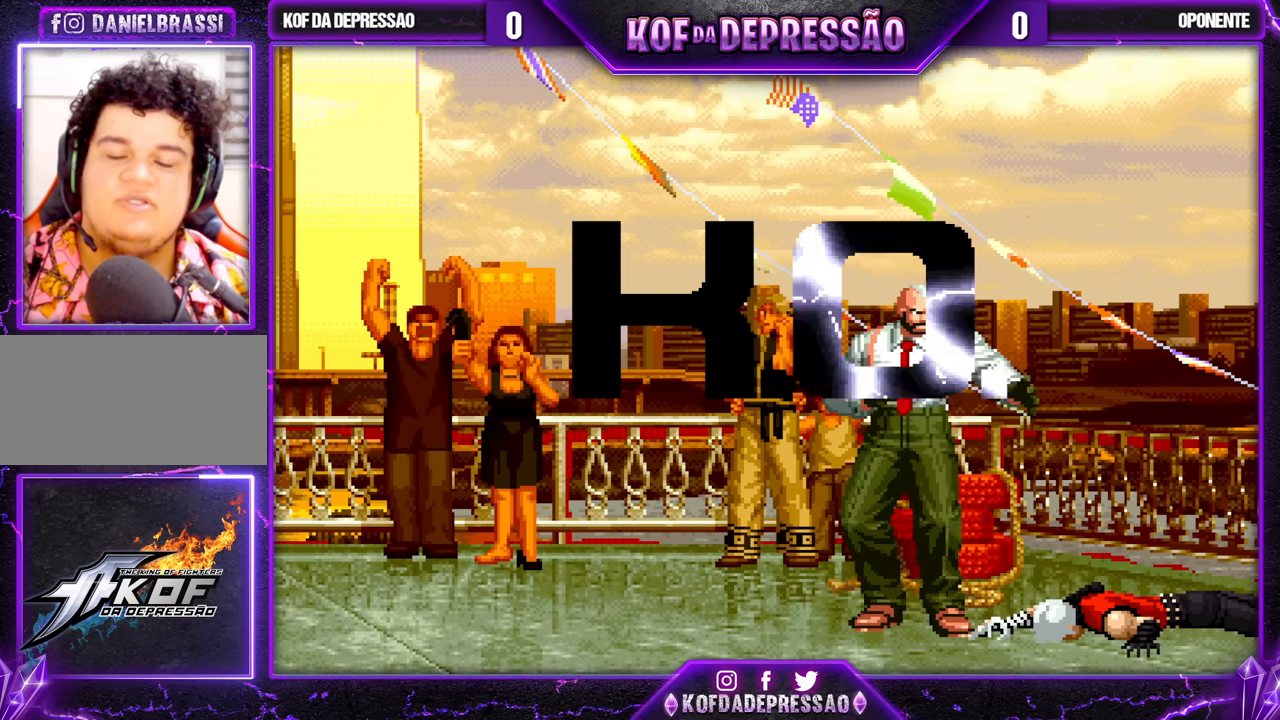
{"dt_ms": 500, "buttons": [], "left_stick": "center", "events": [[450, "SQUARE", "up"], [450, "TRIANGLE", "up"], [500, "L2", "up"]]}
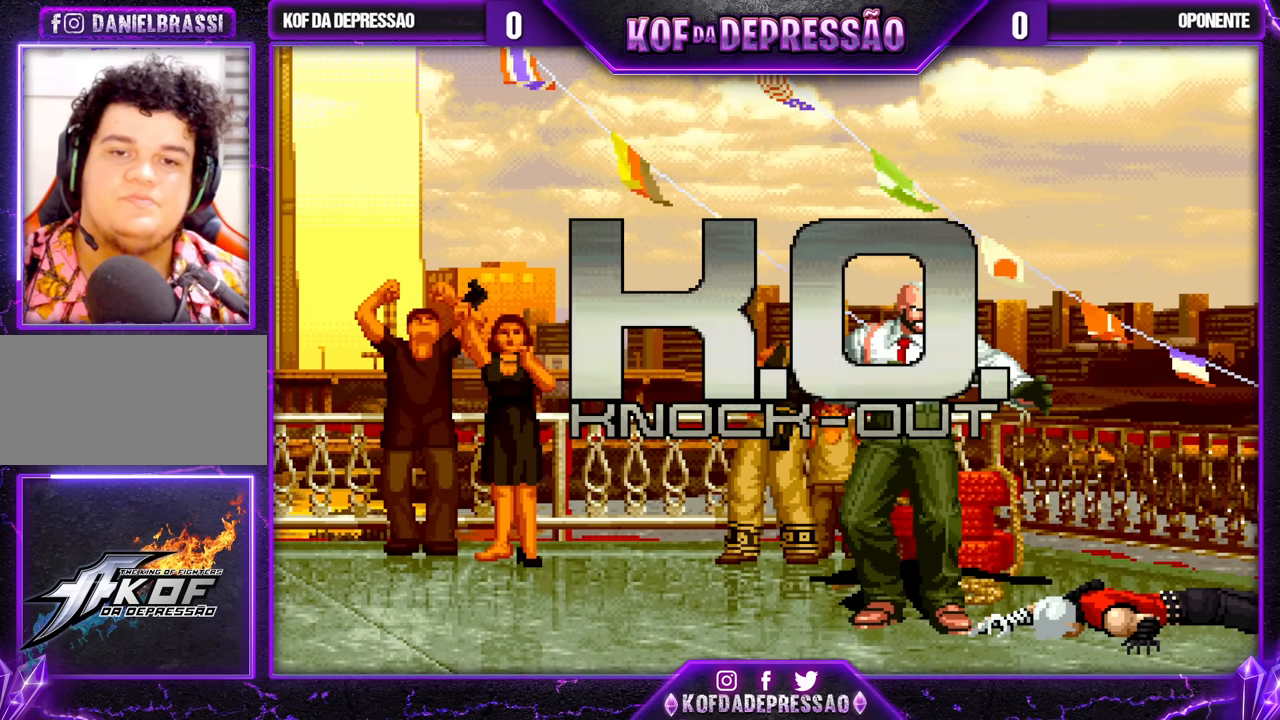
{"dt_ms": 500, "buttons": ["TRIANGLE"], "left_stick": "center", "events": [[133, "TRIANGLE", "down"], [150, "TRIANGLE", "up"], [217, "TRIANGLE", "down"], [317, "TRIANGLE", "up"], [333, "CROSS", "down"], [400, "CROSS", "up"], [450, "TRIANGLE", "down"], [483, "R1", "down"], [500, "R1", "up"]]}
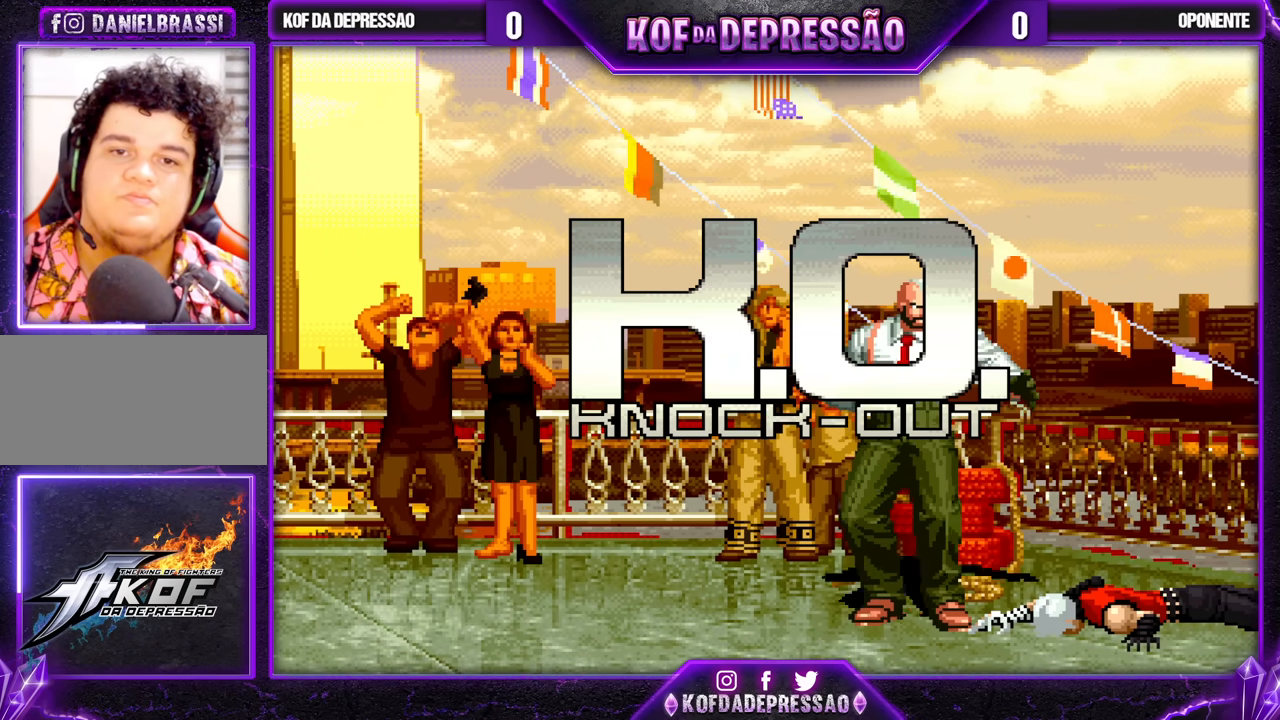
{"dt_ms": 500, "buttons": ["TRIANGLE"], "left_stick": "center", "events": [[50, "CROSS", "down"], [83, "TRIANGLE", "up"], [167, "CROSS", "up"], [183, "TRIANGLE", "down"], [283, "CROSS", "down"], [283, "TRIANGLE", "up"], [367, "CROSS", "up"], [417, "TRIANGLE", "down"]]}
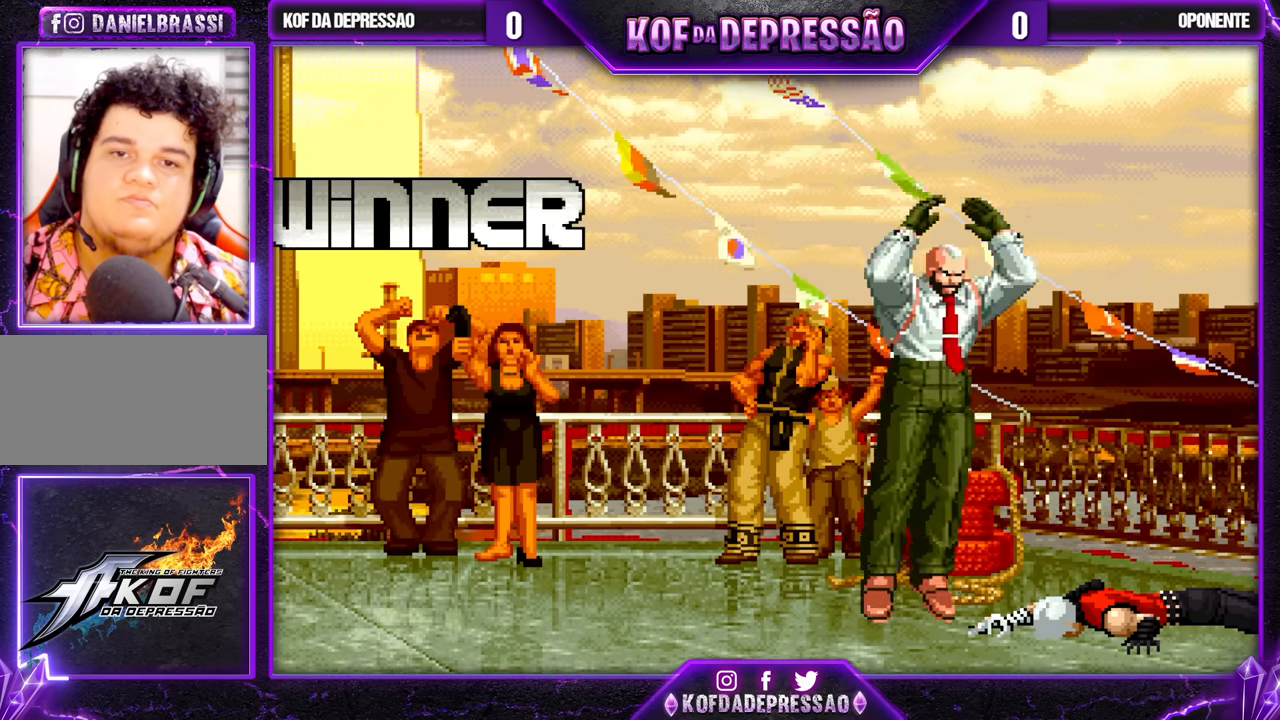
{"dt_ms": 500, "buttons": ["CROSS"], "left_stick": "center", "events": [[17, "TRIANGLE", "up"], [33, "CROSS", "down"], [117, "CROSS", "up"], [150, "TRIANGLE", "down"], [233, "TRIANGLE", "up"], [250, "CROSS", "down"], [350, "CROSS", "up"], [367, "TRIANGLE", "down"], [400, "R1", "down"], [417, "R1", "up"], [483, "CROSS", "down"], [483, "TRIANGLE", "up"]]}
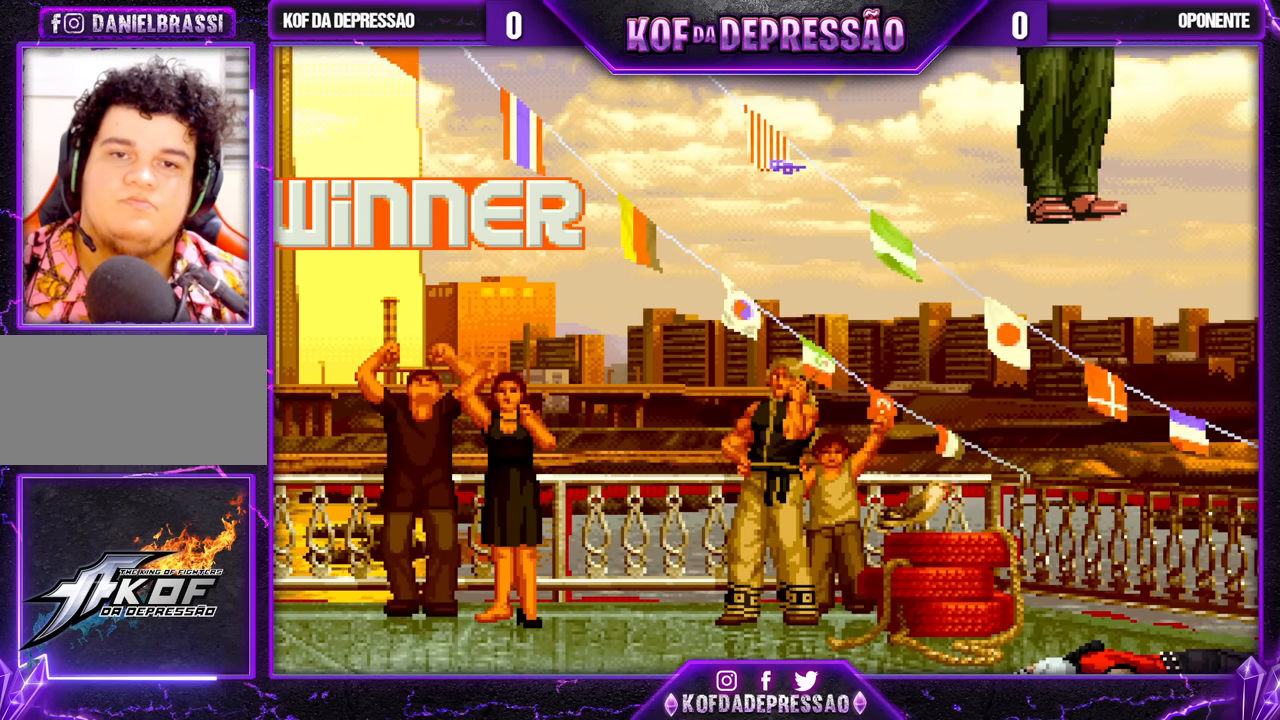
{"dt_ms": 500, "buttons": ["CROSS"], "left_stick": "center", "events": [[83, "CROSS", "up"], [117, "TRIANGLE", "down"], [200, "TRIANGLE", "up"], [217, "CROSS", "down"], [300, "CROSS", "up"], [350, "TRIANGLE", "down"], [417, "TRIANGLE", "up"], [433, "CROSS", "down"]]}
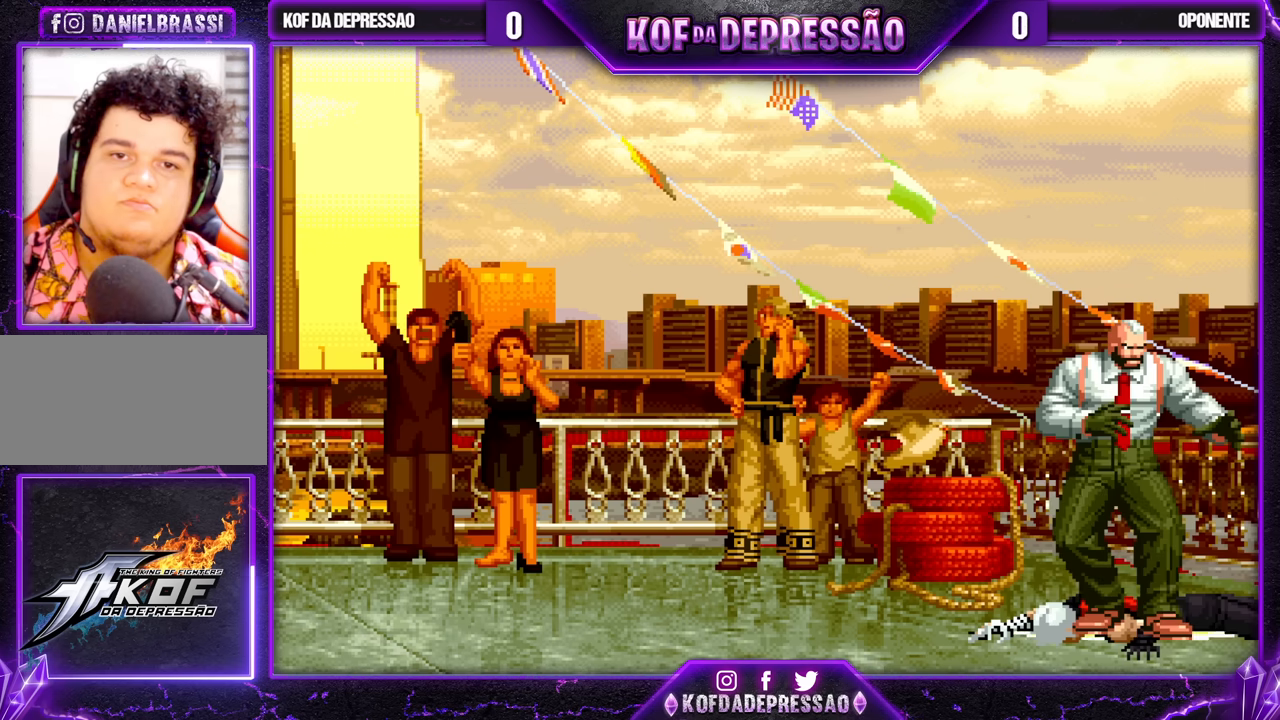
{"dt_ms": 500, "buttons": ["SQUARE"], "left_stick": "center", "events": [[33, "CROSS", "up"], [67, "TRIANGLE", "down"], [150, "TRIANGLE", "up"], [167, "CROSS", "down"], [267, "CROSS", "up"], [300, "TRIANGLE", "down"], [383, "TRIANGLE", "up"], [417, "SQUARE", "down"], [433, "CROSS", "down"], [467, "CROSS", "up"]]}
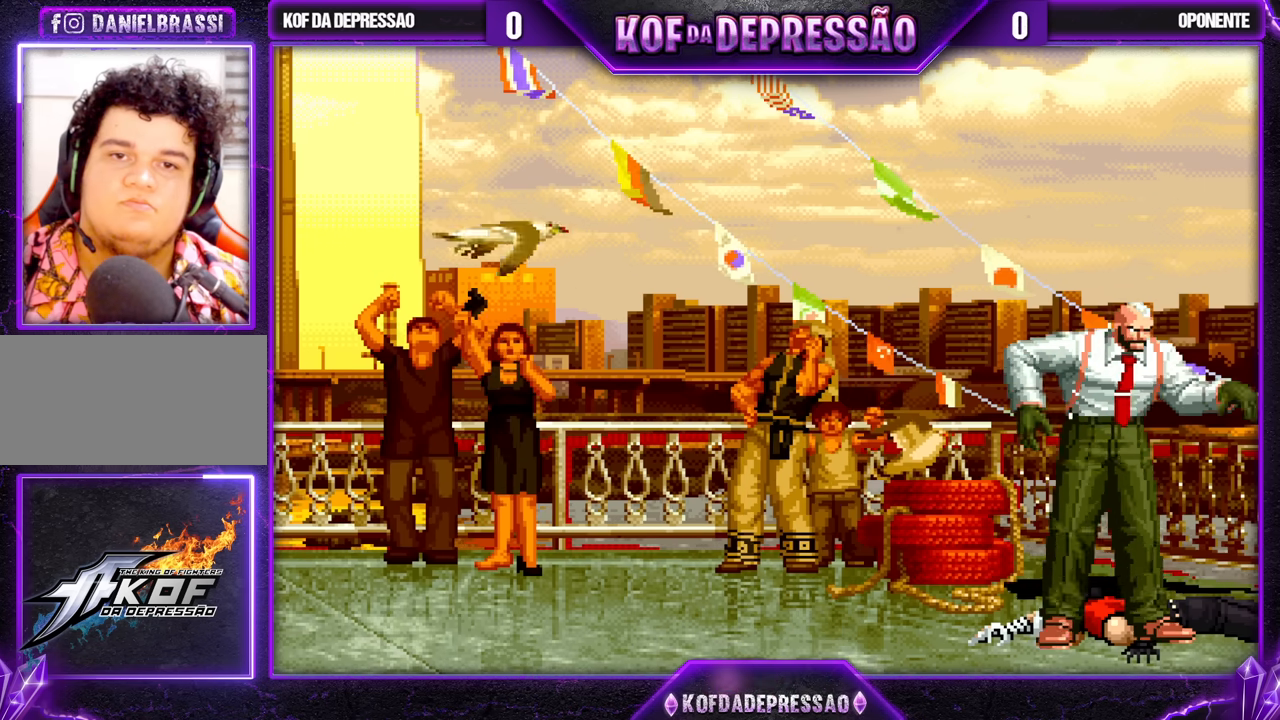
{"dt_ms": 500, "buttons": ["CROSS", "SQUARE"], "left_stick": "center", "events": [[50, "CROSS", "down"], [83, "SQUARE", "up"], [183, "SQUARE", "down"], [217, "CROSS", "up"], [250, "CROSS", "down"]]}
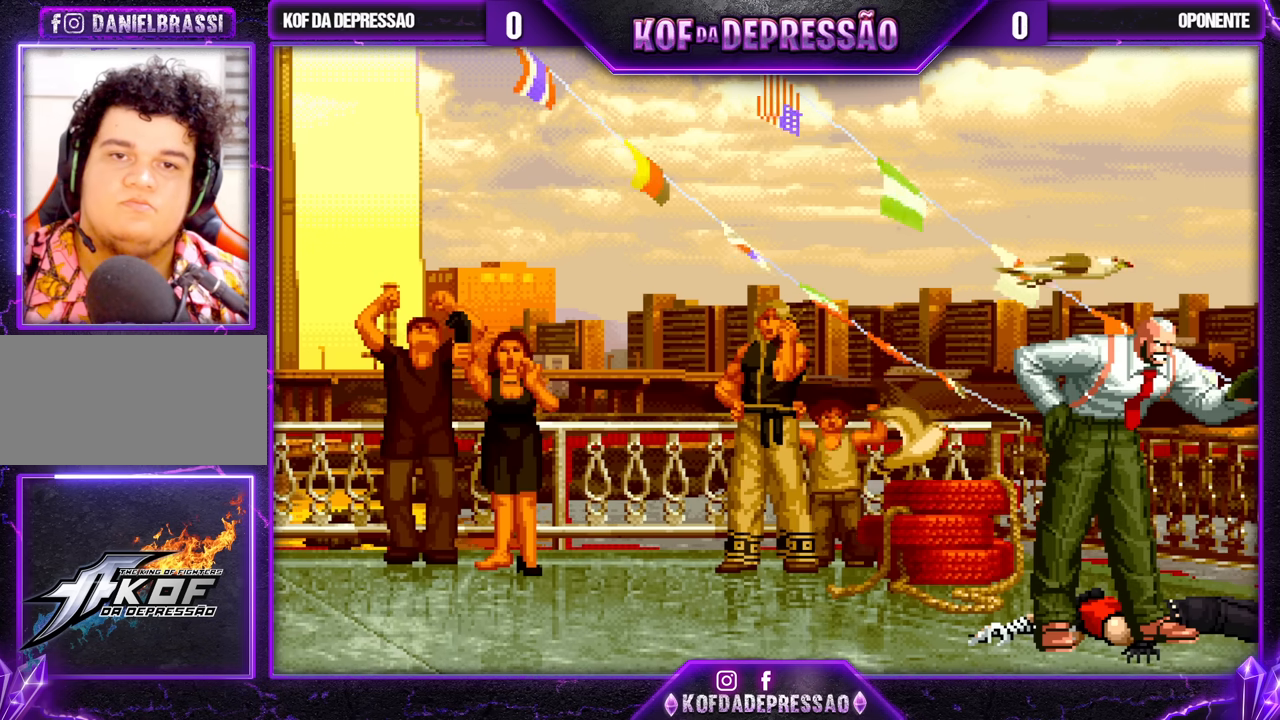
{"dt_ms": 500, "buttons": ["CROSS", "SQUARE"], "left_stick": "center", "events": []}
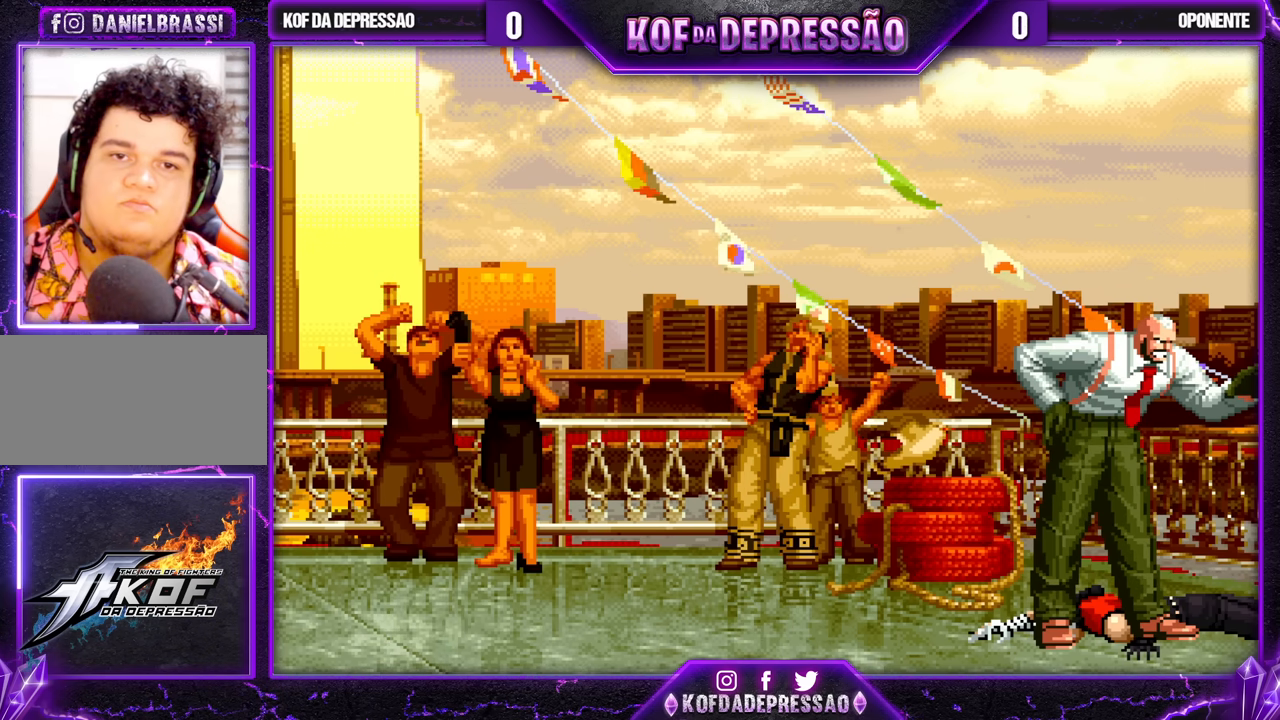
{"dt_ms": 500, "buttons": [], "left_stick": "center", "events": [[317, "CROSS", "up"], [317, "SQUARE", "up"], [333, "TRIANGLE", "down"], [500, "TRIANGLE", "up"]]}
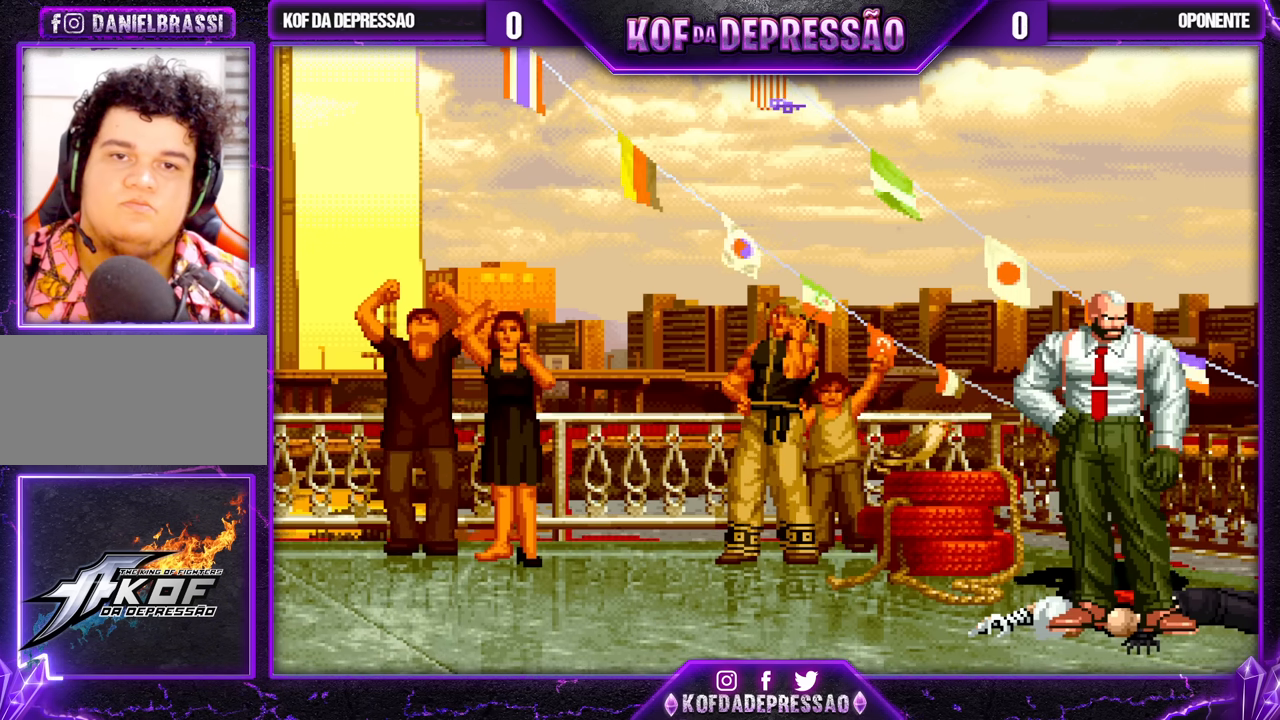
{"dt_ms": 500, "buttons": [], "left_stick": "center", "events": [[300, "R1", "down"], [467, "R1", "up"]]}
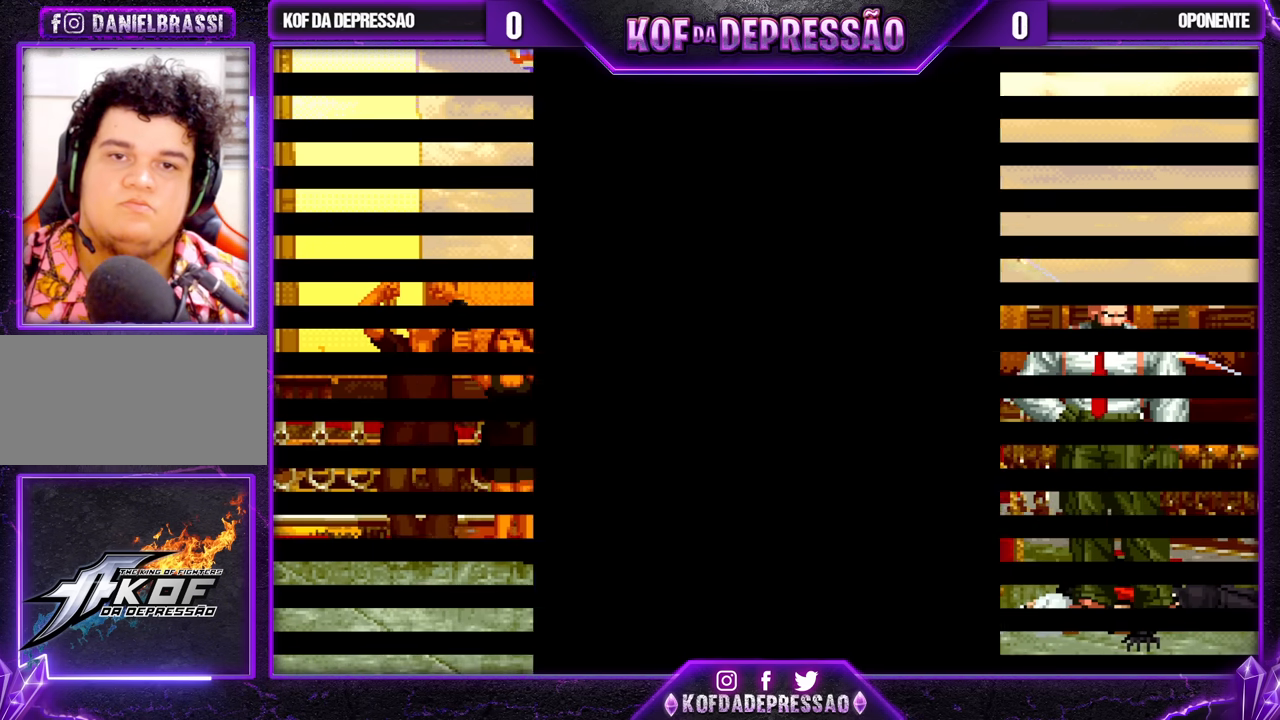
{"dt_ms": 500, "buttons": ["SQUARE"], "left_stick": "center", "events": [[250, "R1", "down"], [383, "R1", "up"], [417, "SQUARE", "down"]]}
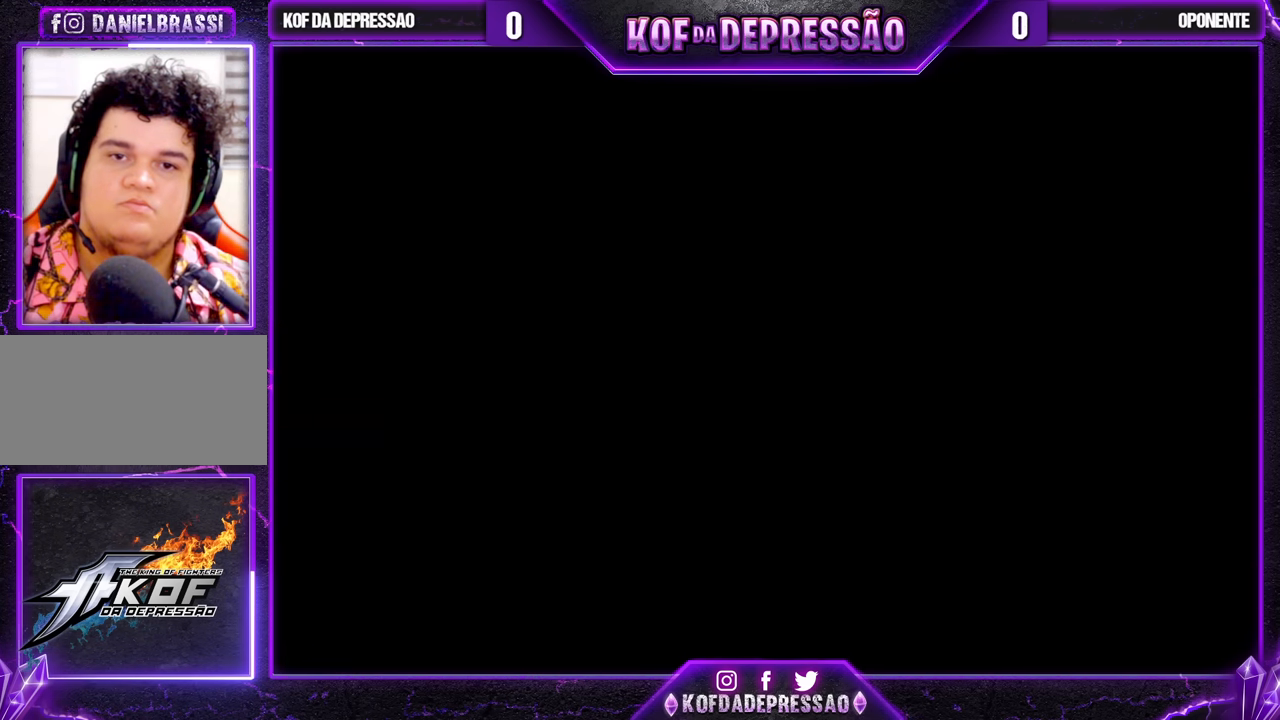
{"dt_ms": 500, "buttons": ["SQUARE"], "left_stick": "center", "events": []}
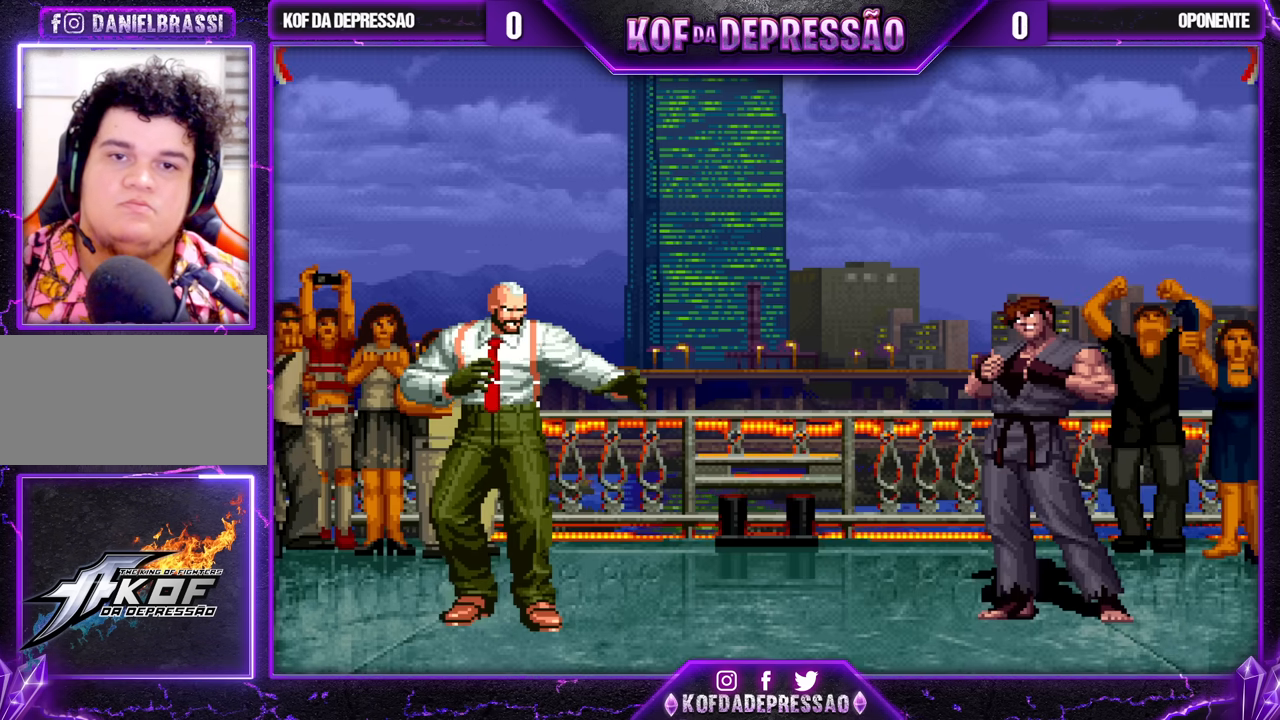
{"dt_ms": 500, "buttons": [], "left_stick": "center", "events": [[33, "SQUARE", "up"], [117, "TRIANGLE", "down"], [133, "SQUARE", "down"], [150, "CROSS", "down"], [167, "CROSS", "up"], [183, "CROSS", "down"], [200, "TRIANGLE", "up"], [217, "SQUARE", "up"], [267, "CROSS", "up"], [333, "TRIANGLE", "down"], [383, "CROSS", "down"], [383, "SQUARE", "down"], [400, "SQUARE", "up"], [417, "TRIANGLE", "up"], [467, "CROSS", "up"]]}
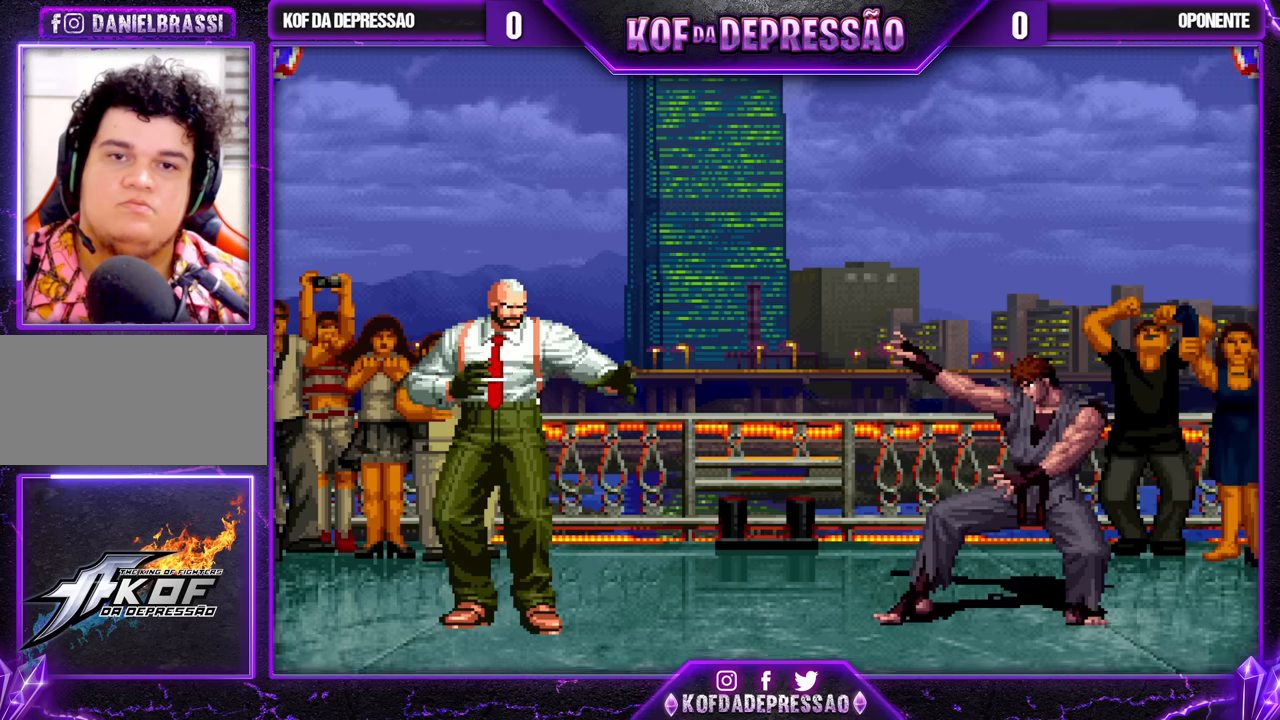
{"dt_ms": 500, "buttons": [], "left_stick": "center", "events": [[67, "TRIANGLE", "down"], [100, "SQUARE", "down"], [133, "CROSS", "down"], [133, "SQUARE", "up"], [150, "TRIANGLE", "up"], [217, "CROSS", "up"], [283, "TRIANGLE", "down"], [317, "R1", "down"], [333, "R1", "up"], [350, "CROSS", "down"], [367, "TRIANGLE", "up"], [433, "CROSS", "up"]]}
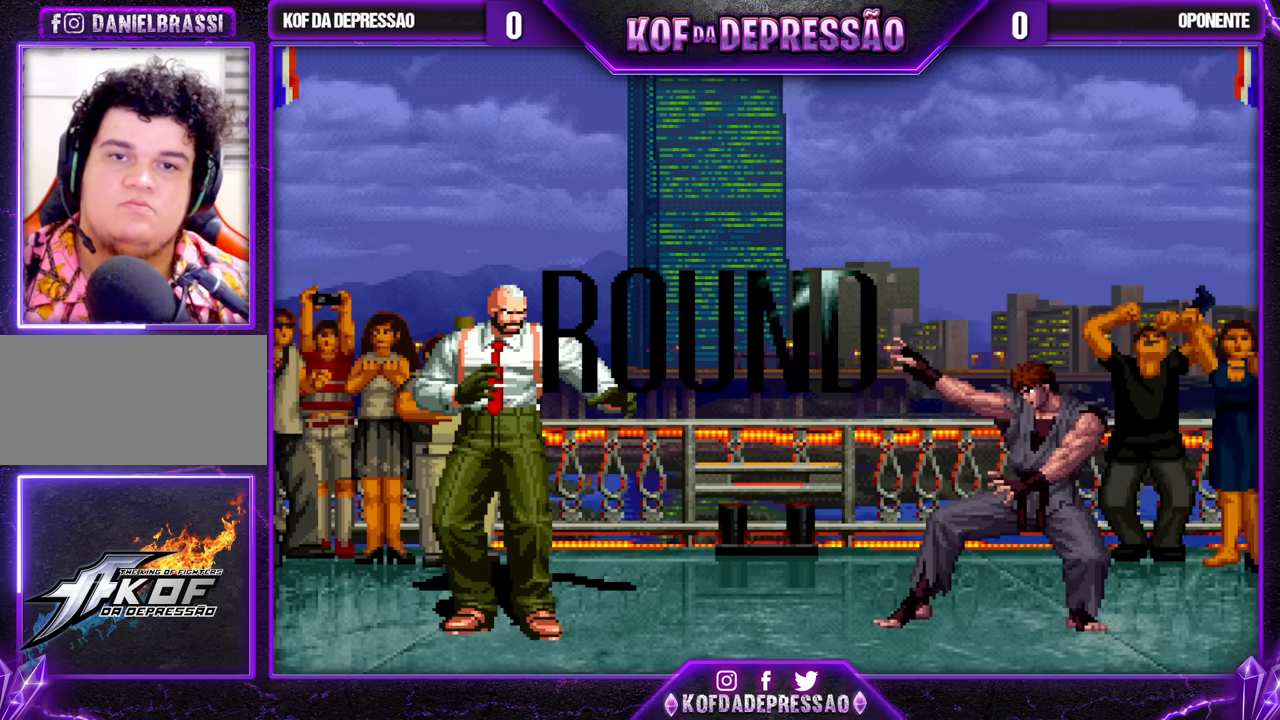
{"dt_ms": 500, "buttons": ["CROSS", "TRIANGLE"], "left_stick": "center", "events": [[17, "TRIANGLE", "down"], [50, "CROSS", "down"], [50, "SQUARE", "down"], [67, "SQUARE", "up"]]}
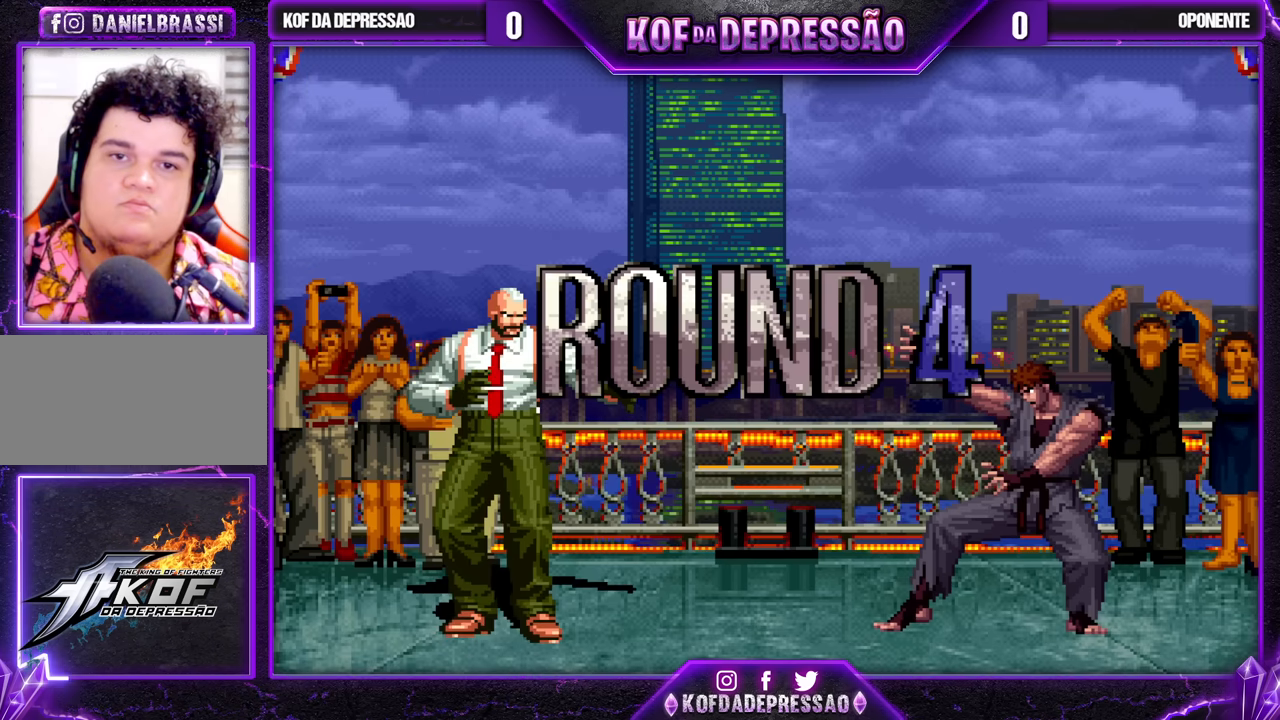
{"dt_ms": 500, "buttons": ["CROSS", "TRIANGLE"], "left_stick": "center", "events": []}
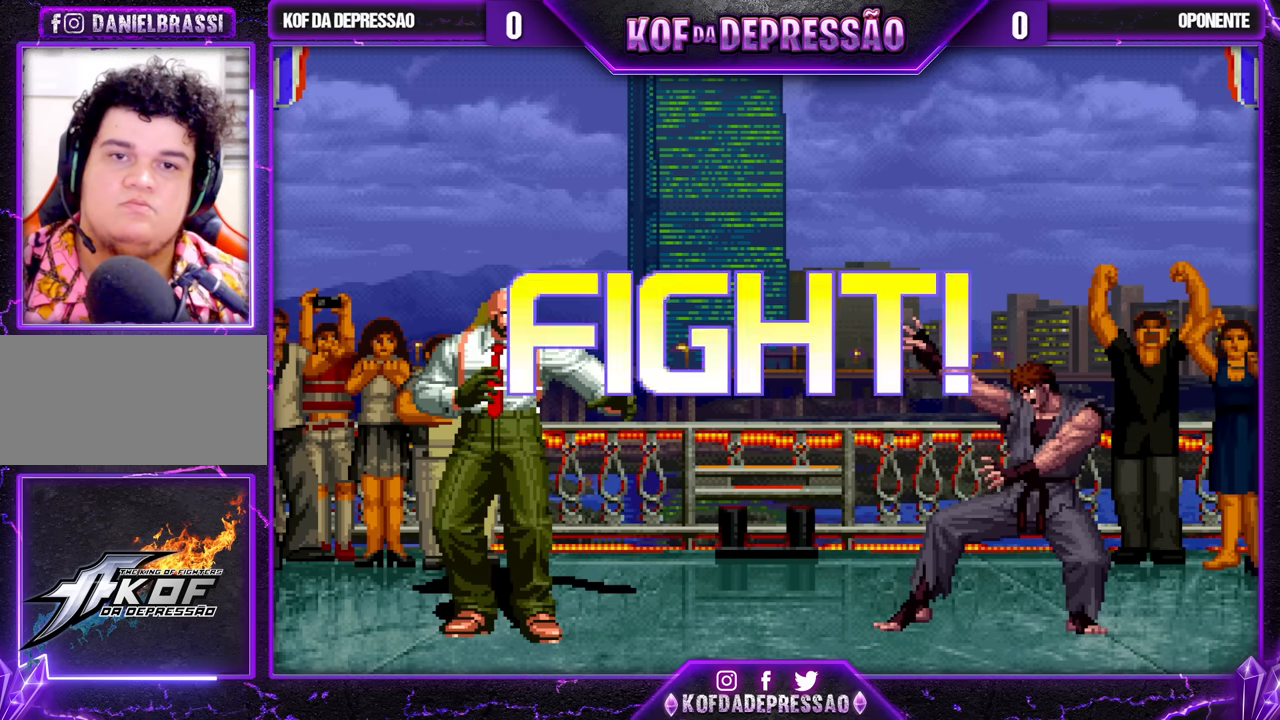
{"dt_ms": 500, "buttons": [], "left_stick": "left", "events": [[200, "CROSS", "up"], [217, "TRIANGLE", "up"], [383, "left_stick", "left"]]}
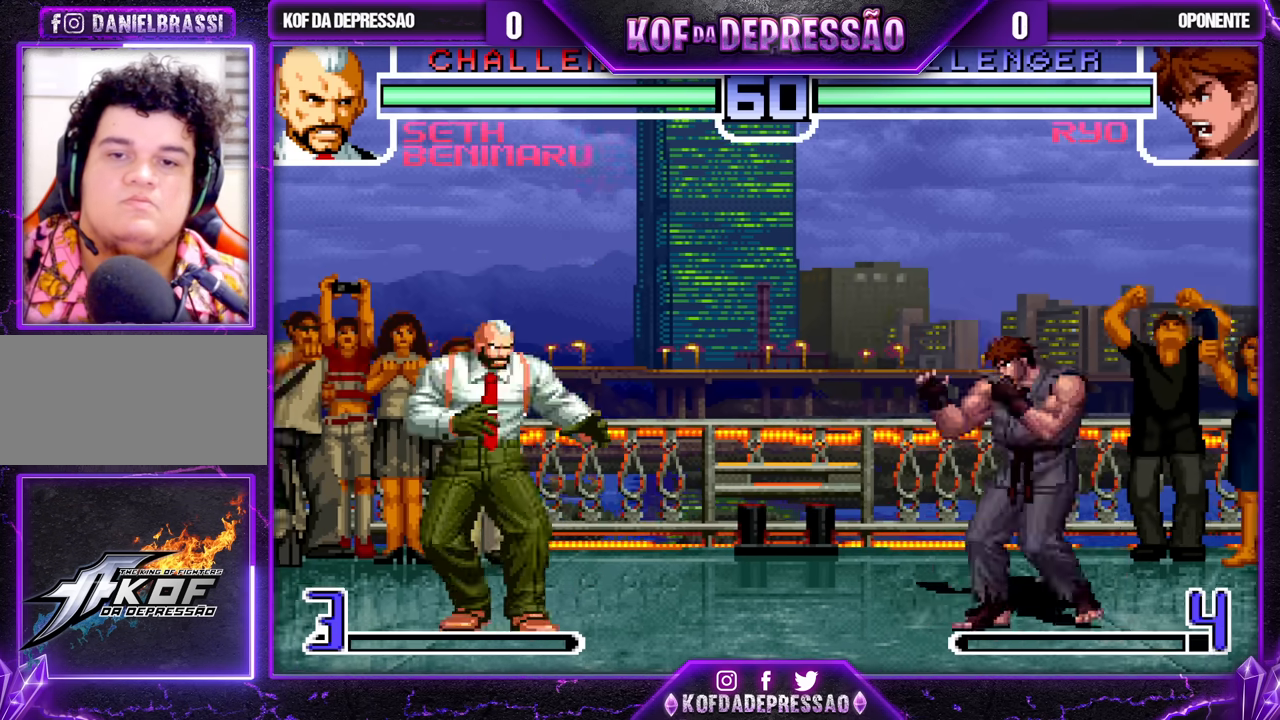
{"dt_ms": 500, "buttons": [], "left_stick": "center", "events": [[33, "left_stick", "center"], [250, "CROSS", "down"], [267, "R1", "down"], [367, "CROSS", "up"], [383, "R1", "up"], [417, "left_stick", "right"], [467, "left_stick", "center"]]}
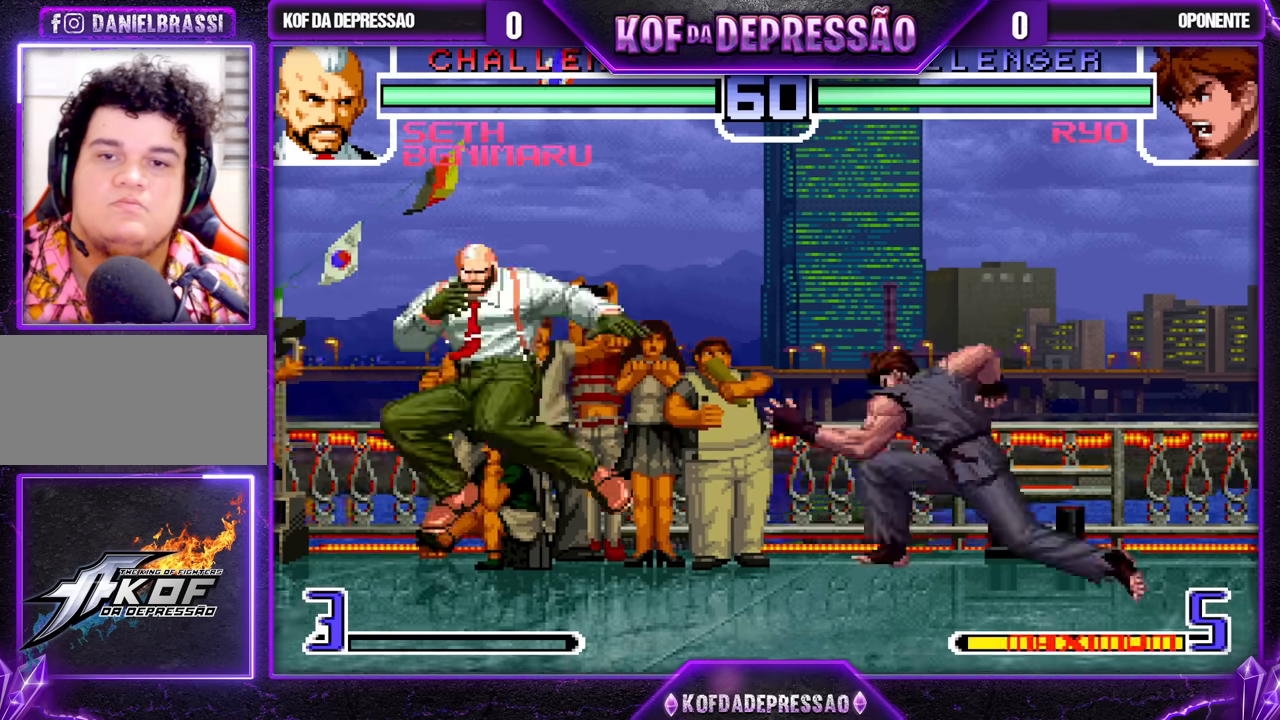
{"dt_ms": 1000, "buttons": [], "left_stick": "up-right"}